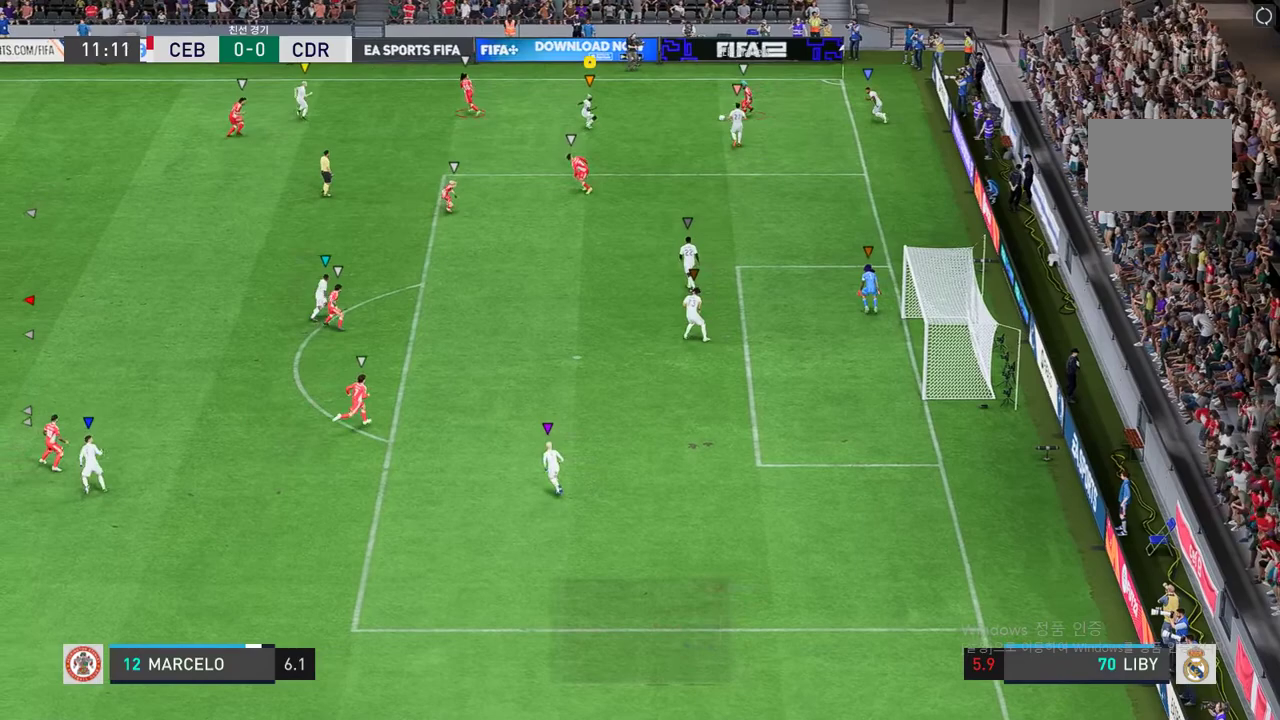
Gameplay with a controller (Xbox layout); each line is a JSON object with the inputs held at the frame after it. "events" lists button and stick changes between this image and that frame as [ms after this image, input, new state], when the widget could be followed in between. Not read: L3 R3.
{"buttons": ["L2", "R2"], "left_stick": "down-right", "right_stick": "center", "events": [[116, "left_stick", "down-right"]]}
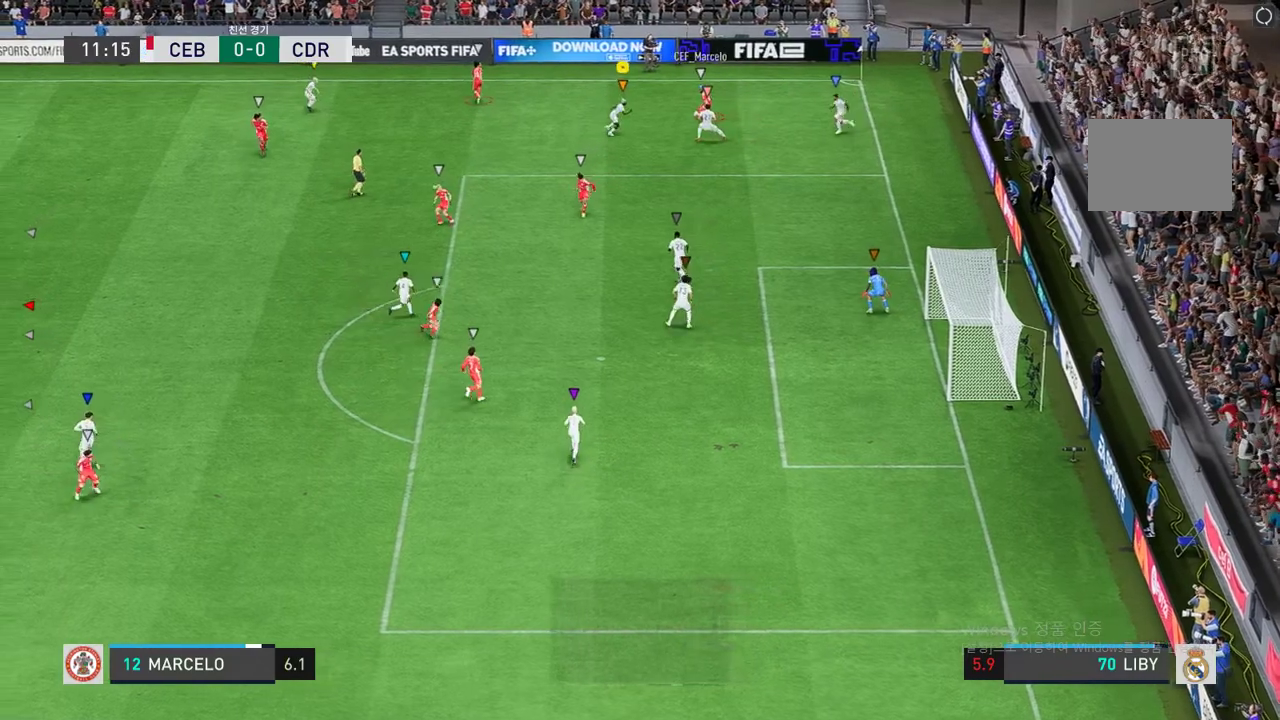
{"buttons": ["L2", "R2"], "left_stick": "down", "right_stick": "center", "events": [[150, "L2", "up"], [317, "left_stick", "down"], [400, "L2", "down"]]}
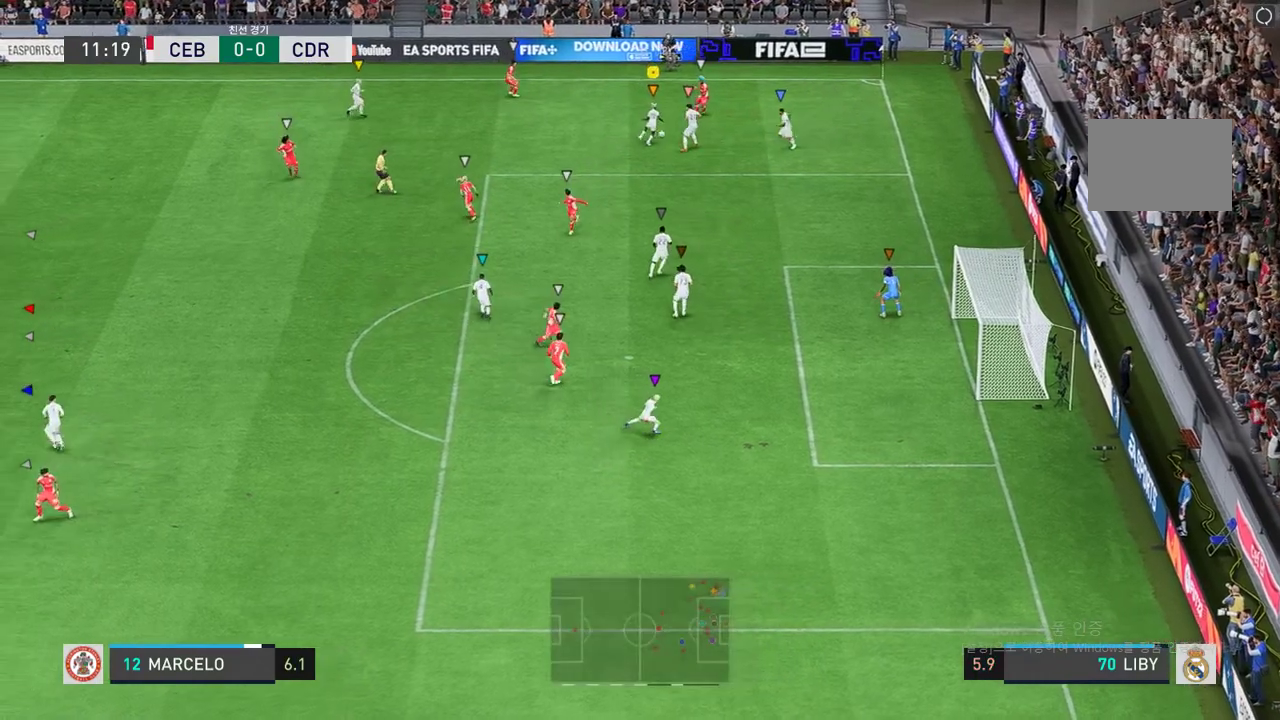
{"buttons": ["L2", "R2"], "left_stick": "down", "right_stick": "center", "events": [[100, "L2", "up"], [183, "L2", "down"], [383, "L2", "up"], [500, "L2", "down"]]}
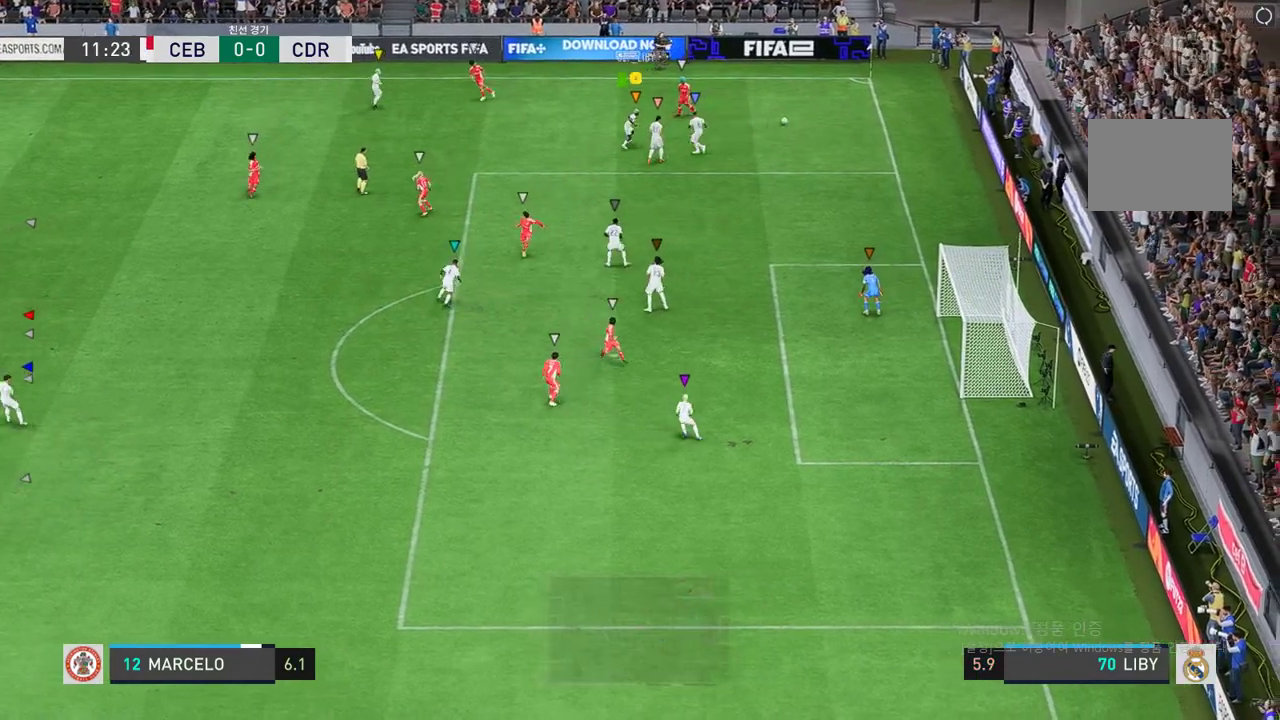
{"buttons": [], "left_stick": "center", "right_stick": "center", "events": [[83, "R2", "up"], [150, "L2", "up"], [450, "left_stick", "center"]]}
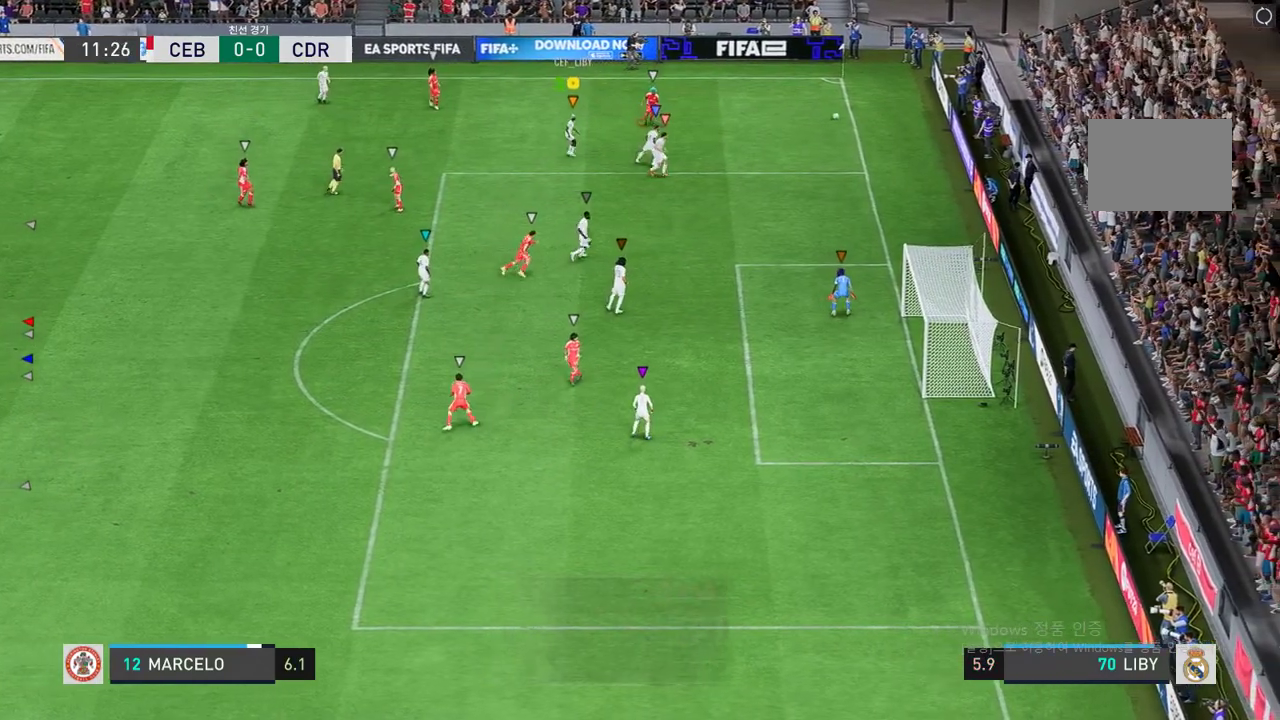
{"buttons": [], "left_stick": "center", "right_stick": "center", "events": [[317, "A", "down"], [450, "A", "up"]]}
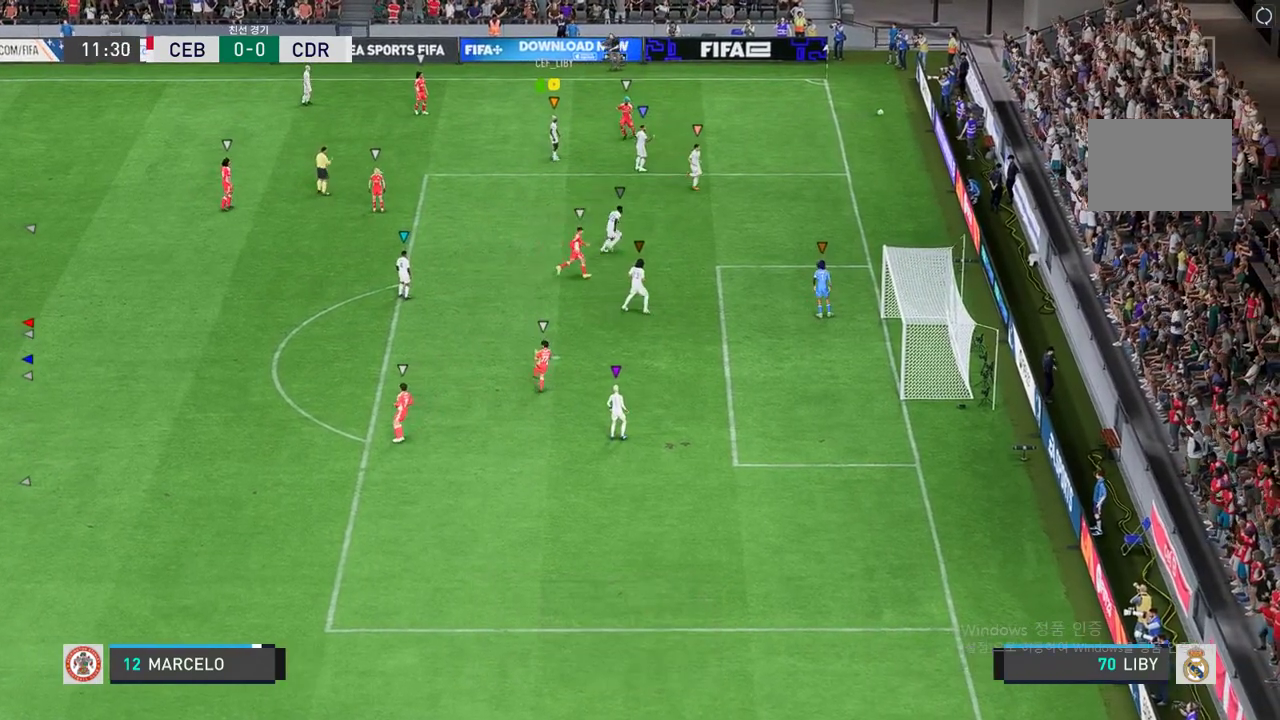
{"buttons": [], "left_stick": "center", "right_stick": "center", "events": [[50, "A", "down"], [133, "A", "up"], [217, "A", "down"], [334, "A", "up"], [384, "A", "down"], [484, "A", "up"]]}
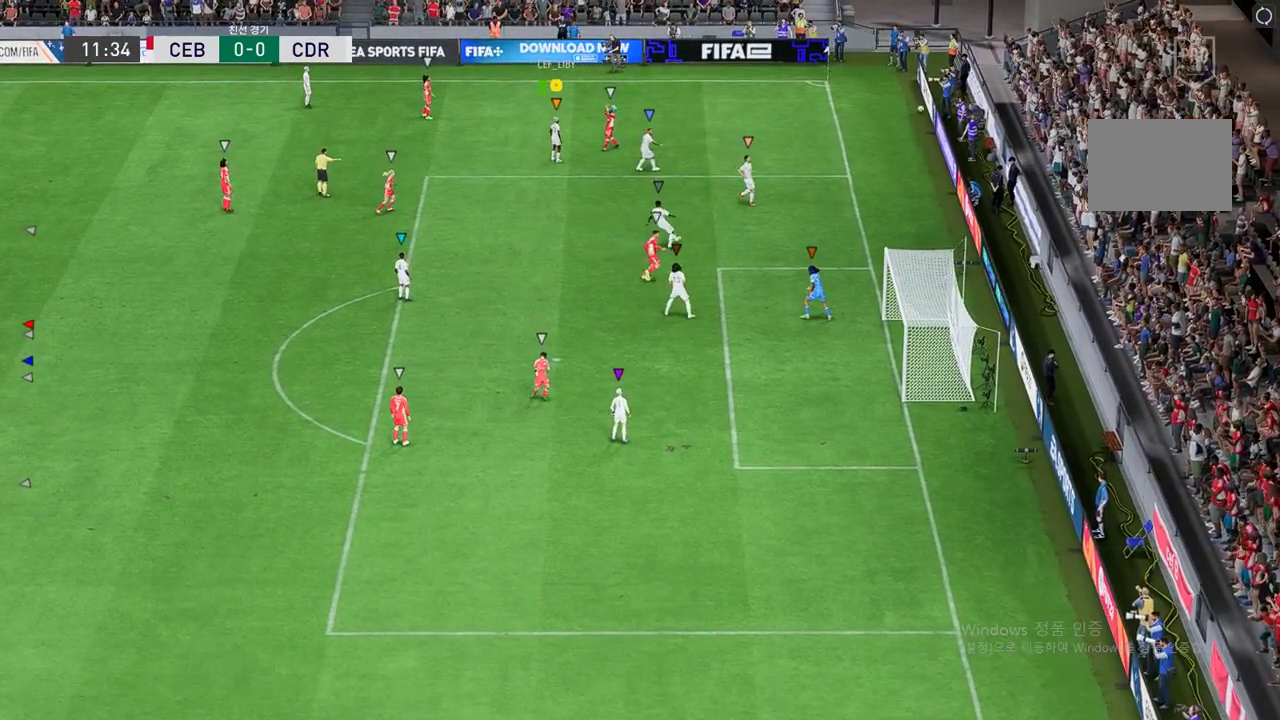
{"buttons": [], "left_stick": "center", "right_stick": "center"}
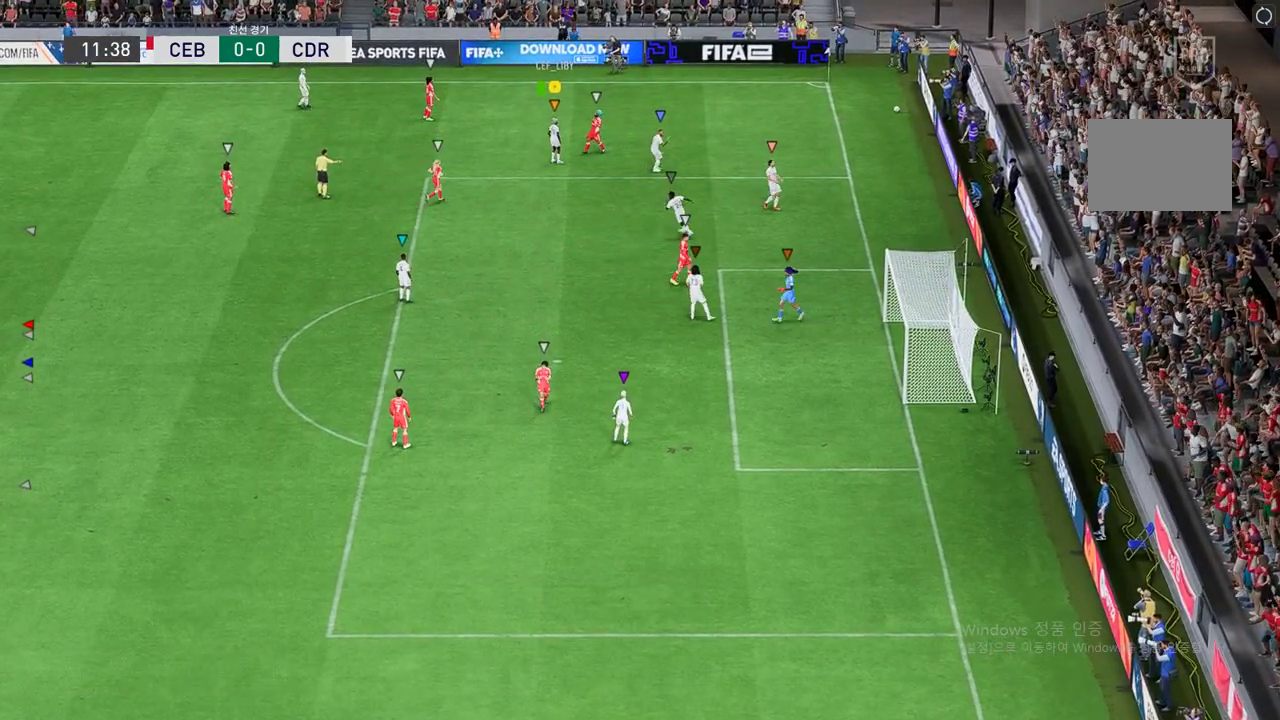
{"buttons": [], "left_stick": "center", "right_stick": "center"}
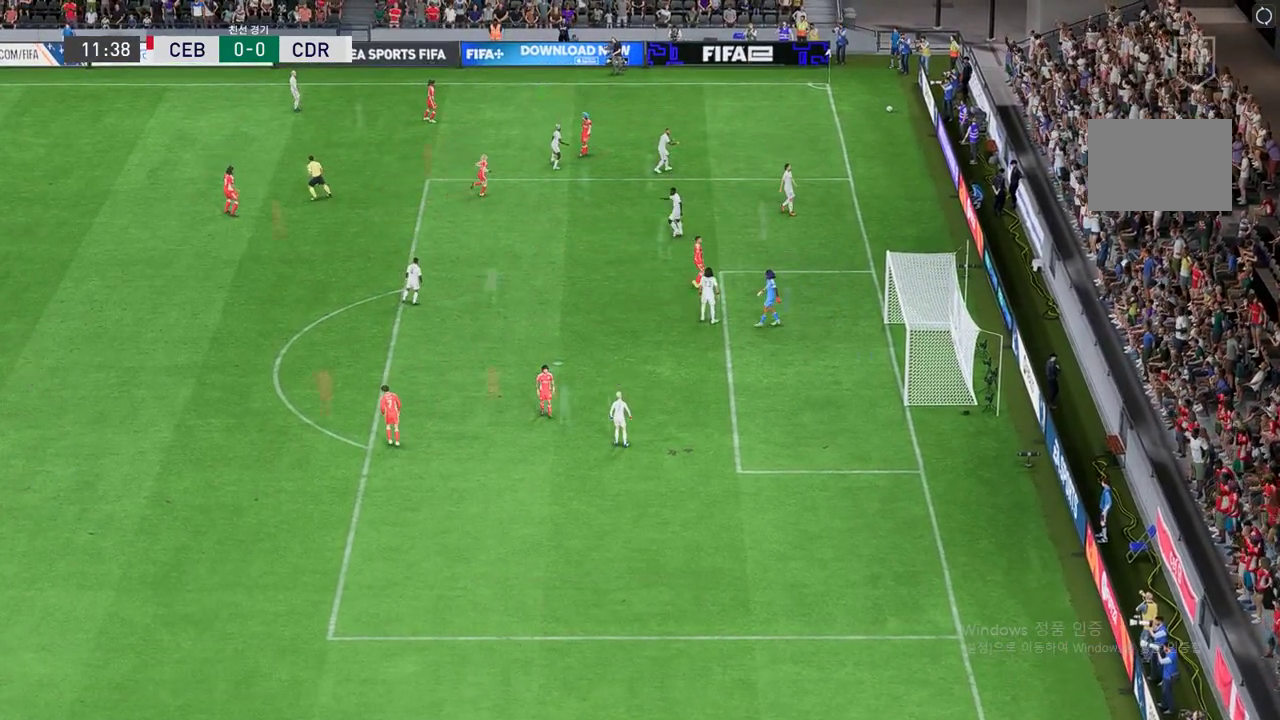
{"buttons": [], "left_stick": "center", "right_stick": "center", "events": []}
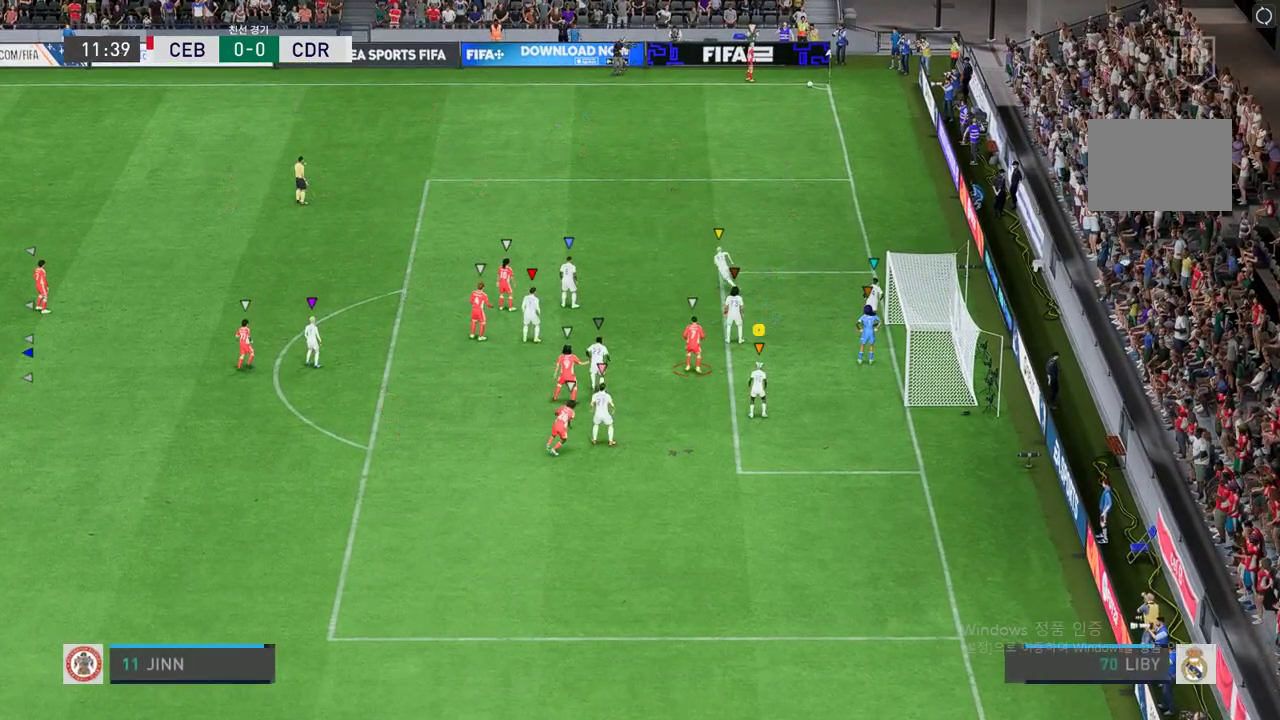
{"buttons": [], "left_stick": "center", "right_stick": "center", "events": []}
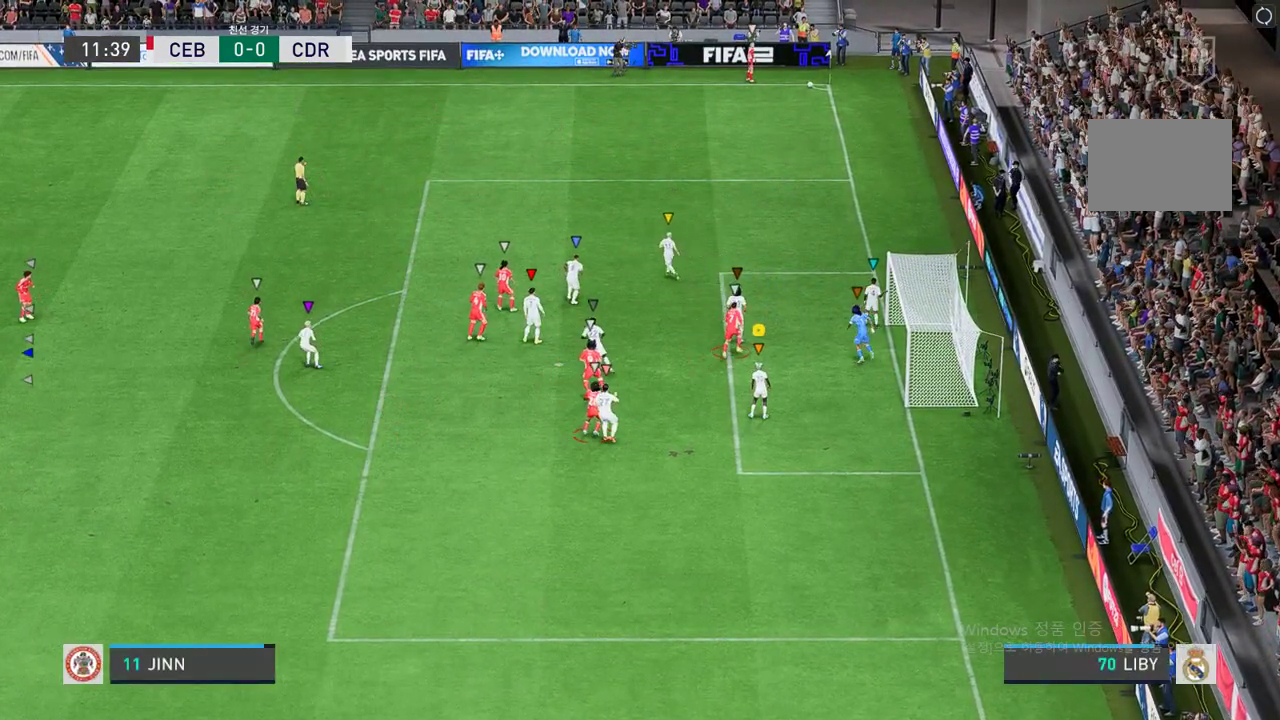
{"buttons": [], "left_stick": "down-right", "right_stick": "center", "events": [[100, "left_stick", "down-left"], [367, "left_stick", "down"], [483, "left_stick", "down-right"]]}
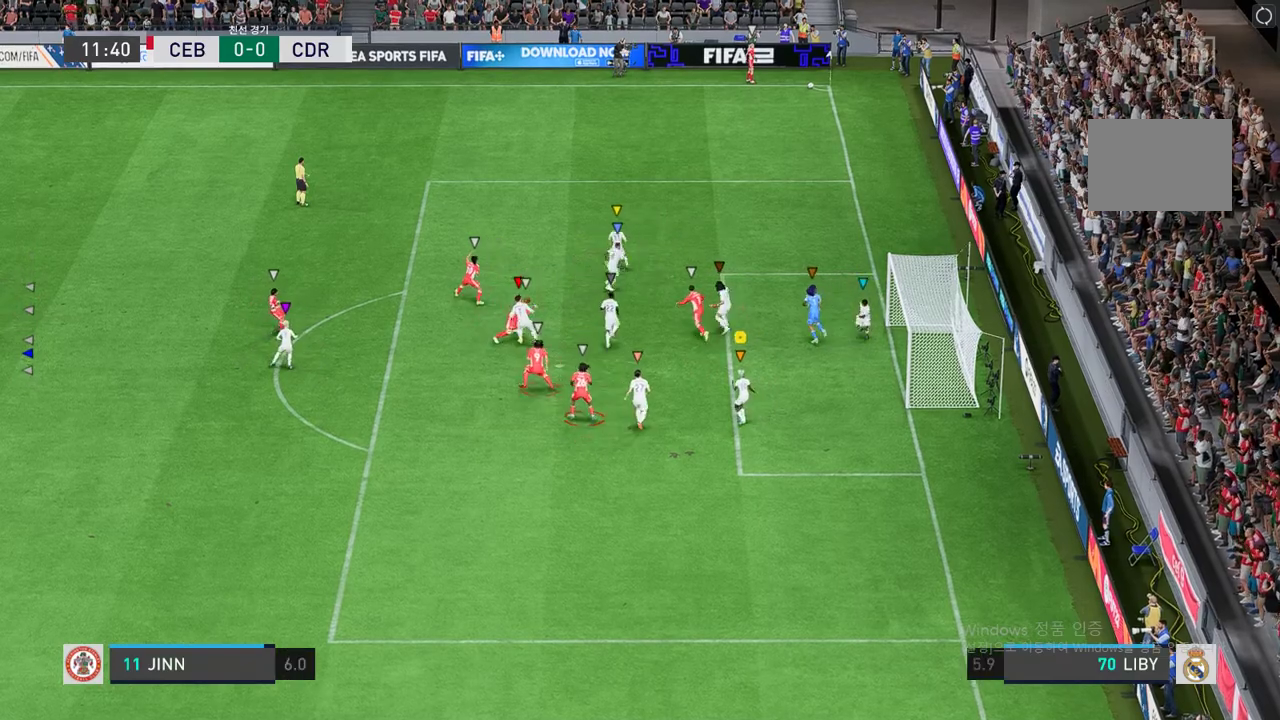
{"buttons": [], "left_stick": "down", "right_stick": "center", "events": [[150, "left_stick", "down"]]}
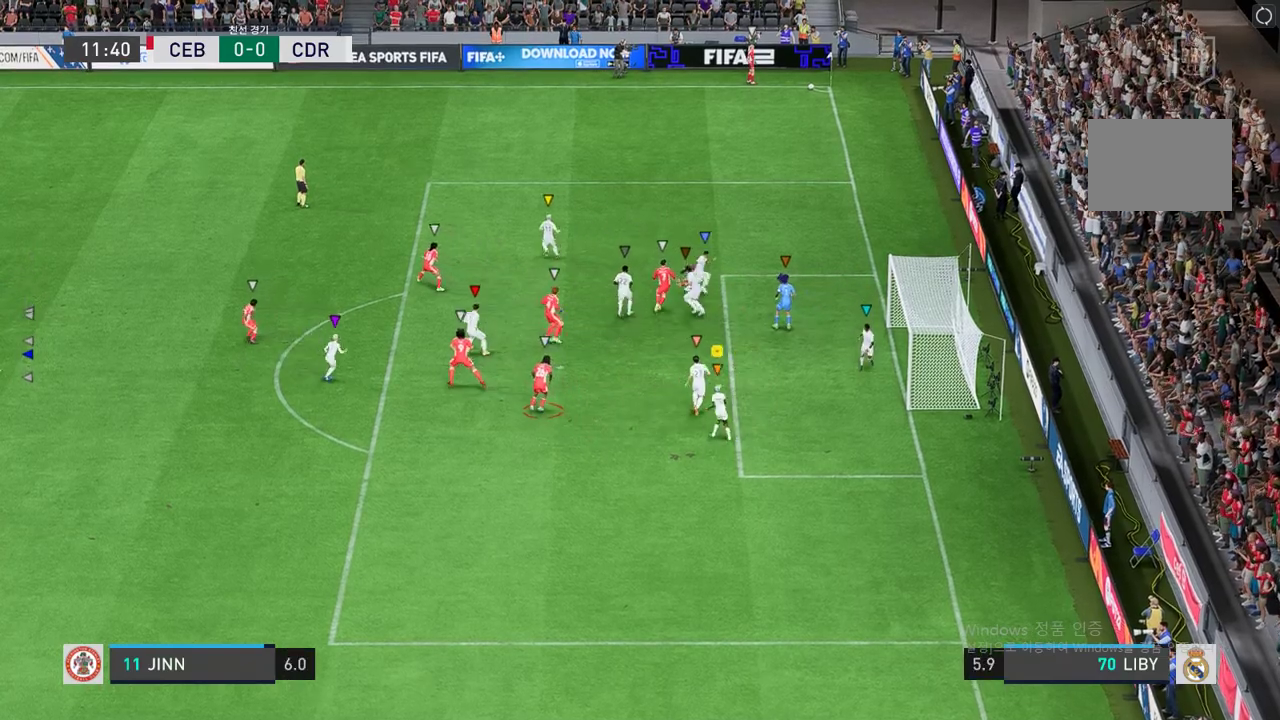
{"buttons": [], "left_stick": "center", "right_stick": "center", "events": [[166, "left_stick", "down-left"], [266, "R2", "down"], [300, "left_stick", "center"], [350, "R2", "up"]]}